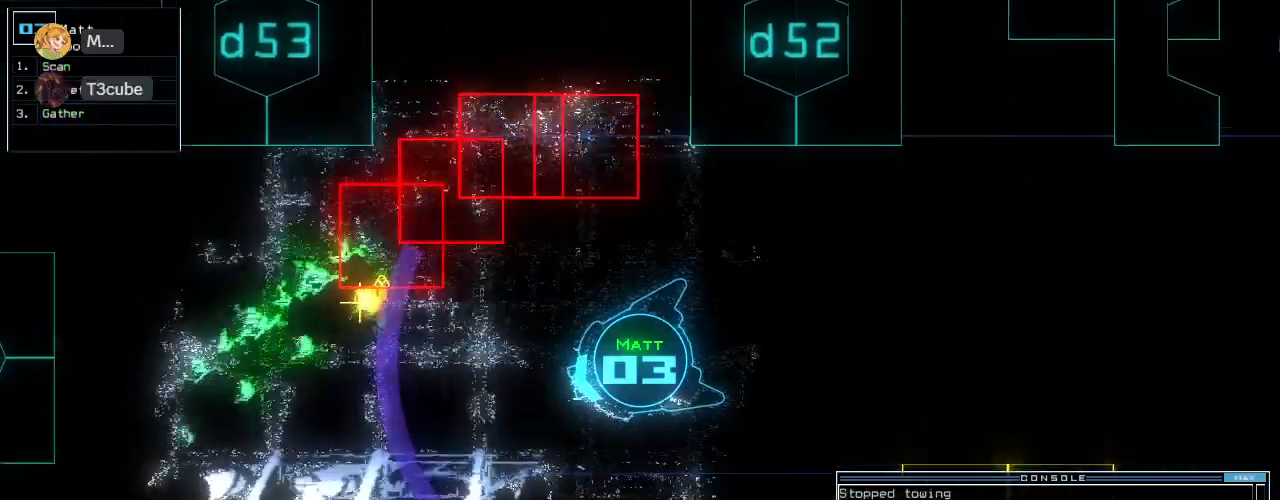
Gameplay with keyboard; each line is a JSON object with the keys held at the frame after it. "events" lists presses ("down") and releases ("up") of ".", "0", "1", "2", "3", "4", "5", "6", "7", "8", "9", "a", "b", "backspace", "c", "caps_lock", "comma", "ctrl_l", "ctrl_r", "d", "down", "e", "equals", "escape", "f", "f11", "f12", "f8", "g", "h", "i", "j", "k", "l", "left", "m", "minus", "n", "o", "p", "q", "quote", "r", "return", "right", "s", "semicolon", "shift_l", "shift_r", "space", "t", "tab", "tilde", "u", "up", "v", "w", "x", "y" and "z" between this image and that frame as [ms after this image, input, new state], when the widget could be followed in between. No other keys are recorded. Mouse input is not recorded.
{"keys": ["down", "right"], "events": [[320, "right", "down"], [340, "up", "up"], [460, "down", "down"]]}
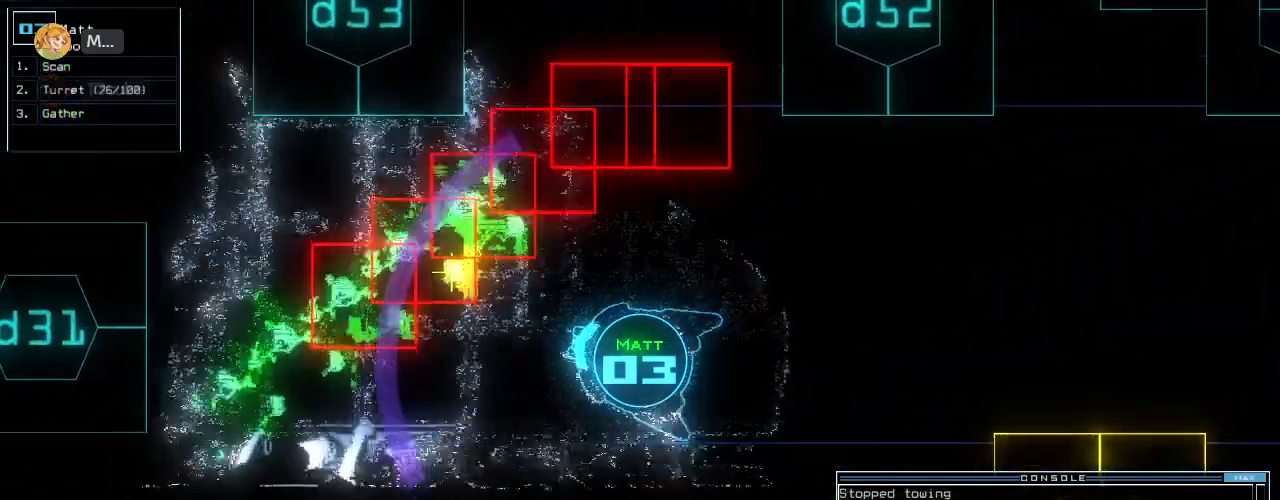
{"keys": [], "events": [[80, "right", "up"], [300, "left", "down"], [400, "left", "up"], [480, "down", "up"]]}
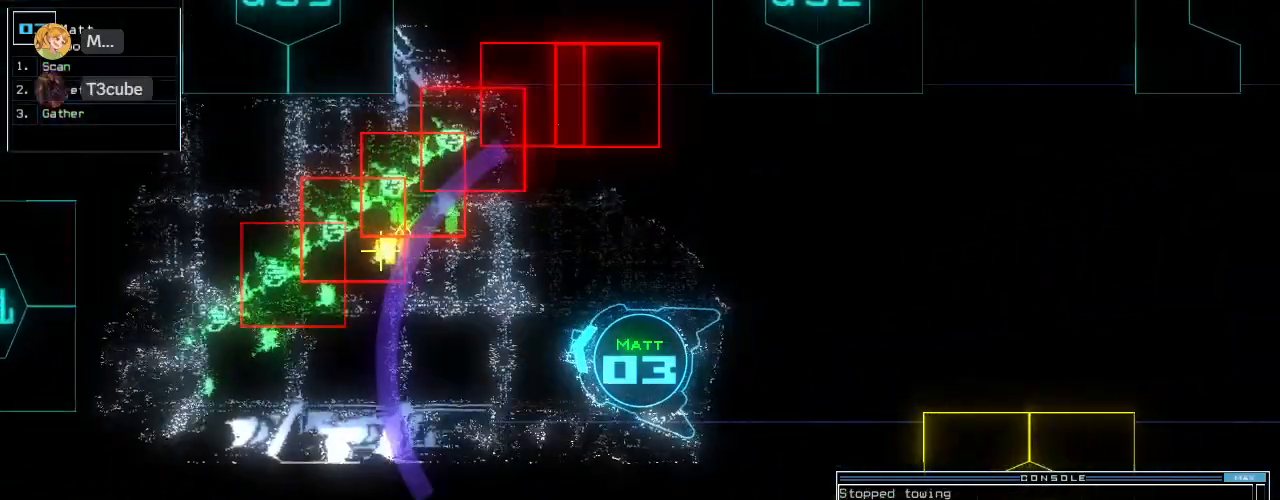
{"keys": ["left"], "events": [[400, "left", "down"]]}
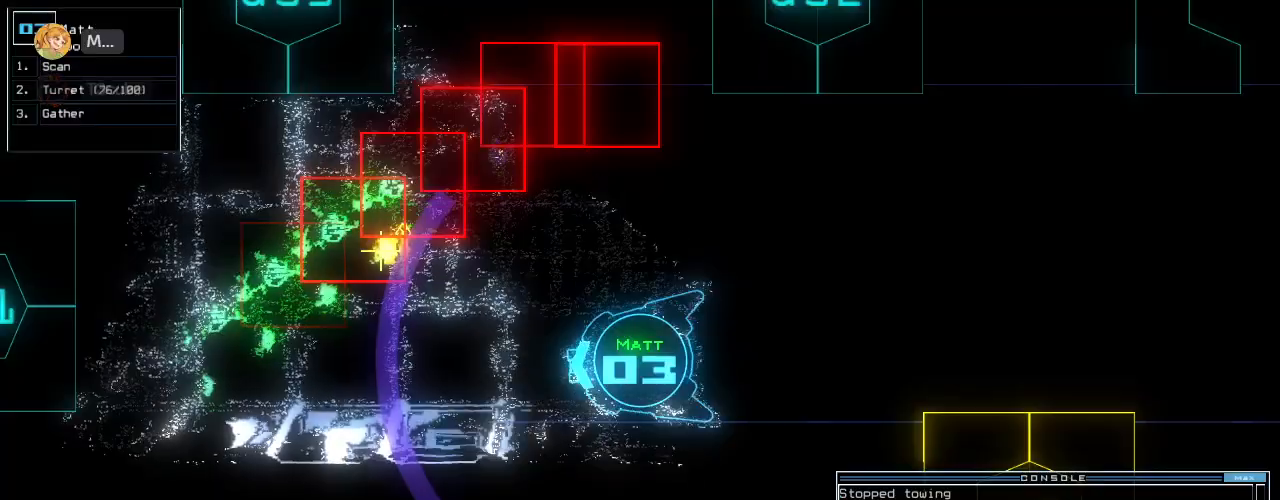
{"keys": [], "events": [[20, "left", "up"]]}
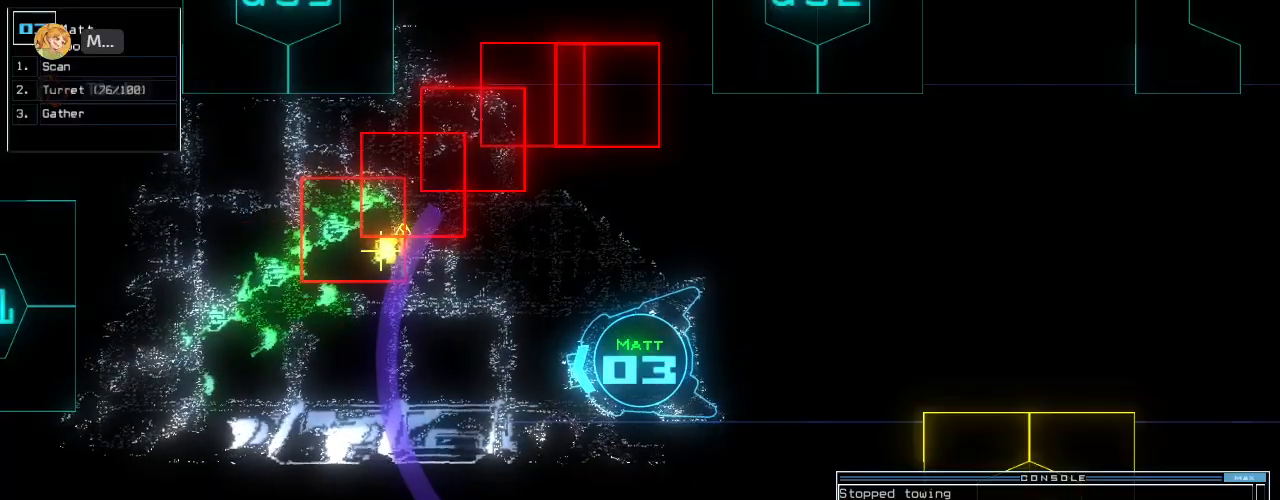
{"keys": [], "events": [[200, "left", "down"], [240, "left", "up"]]}
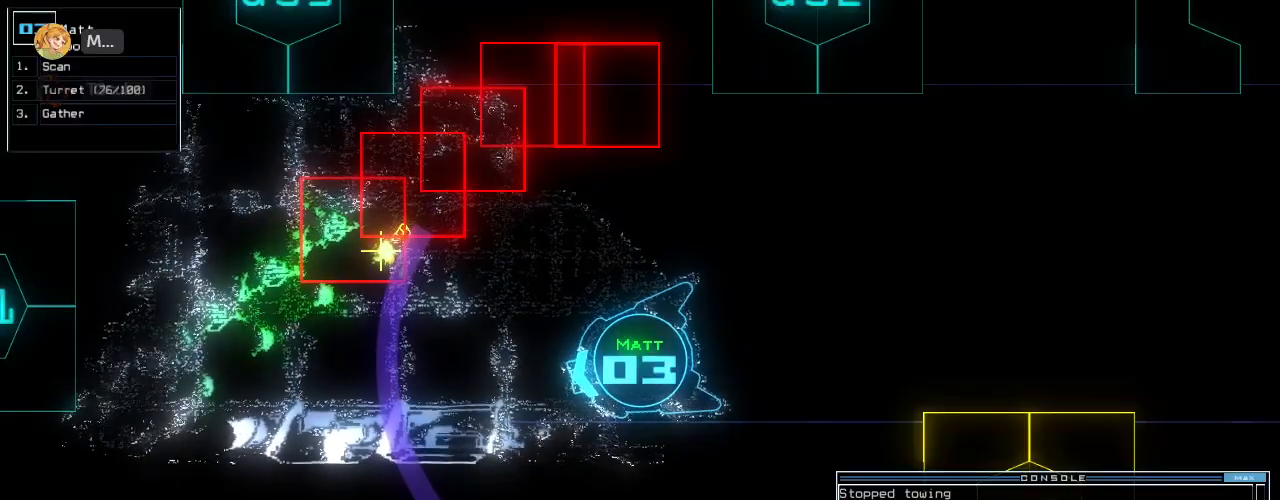
{"keys": [], "events": [[80, "left", "down"], [140, "left", "up"], [280, "left", "down"], [320, "left", "up"]]}
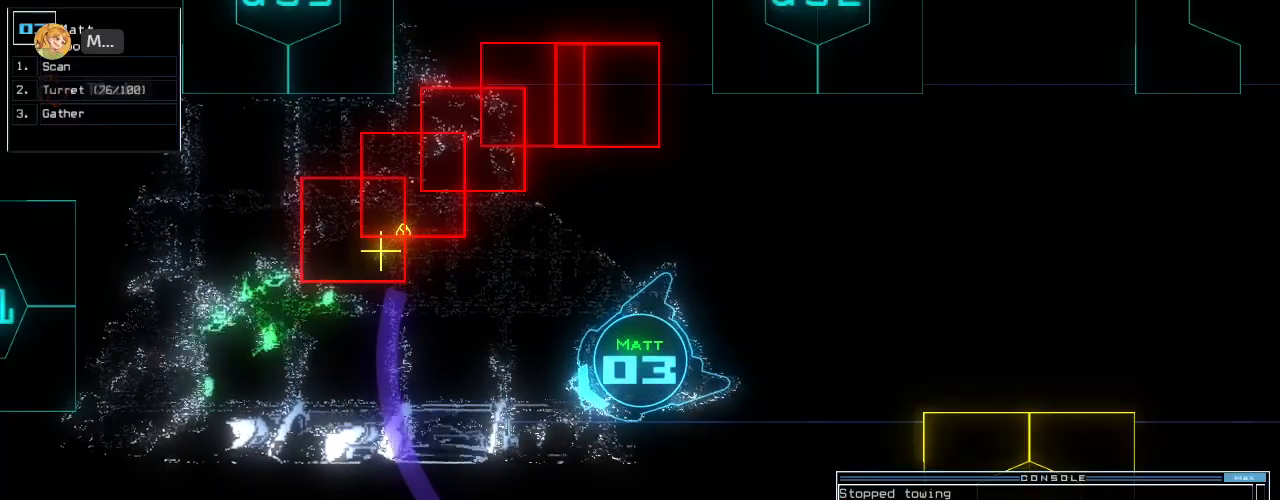
{"keys": [], "events": [[340, "left", "down"], [400, "left", "up"]]}
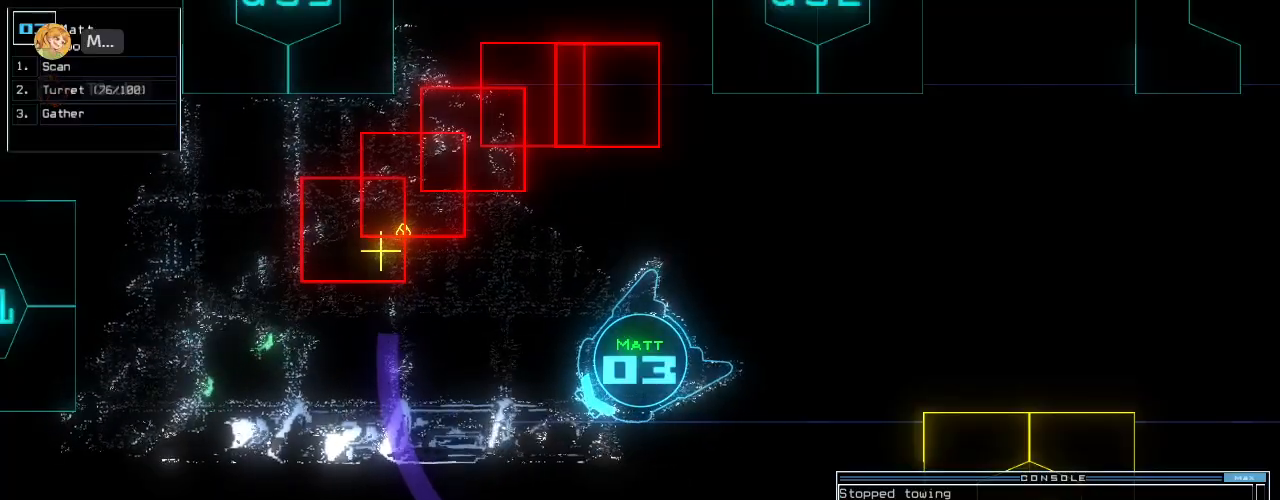
{"keys": [], "events": []}
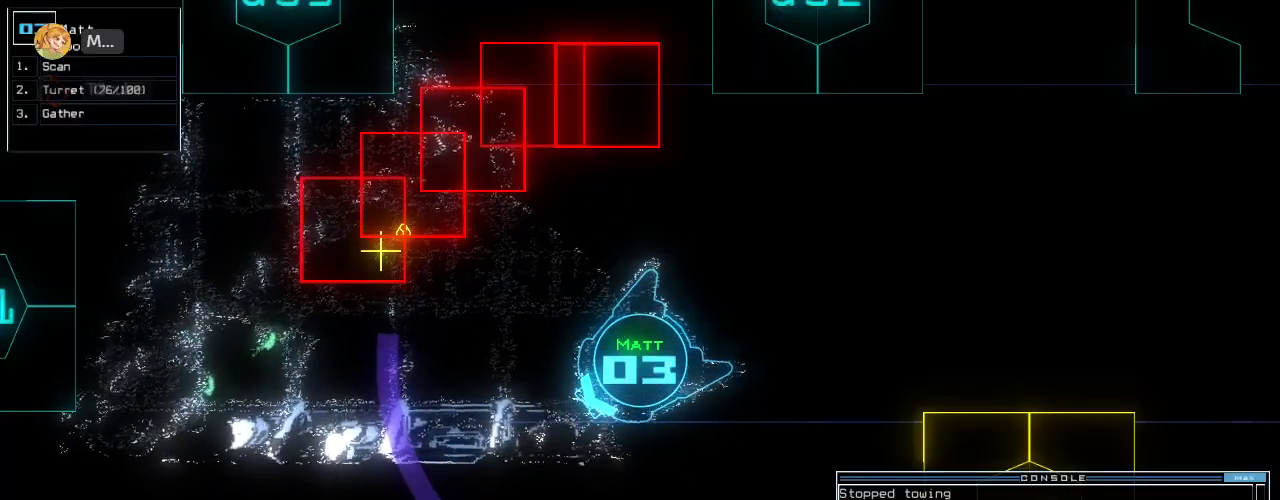
{"keys": [], "events": [[260, "t", "down"], [300, "u", "down"], [320, "t", "up"], [380, "u", "up"]]}
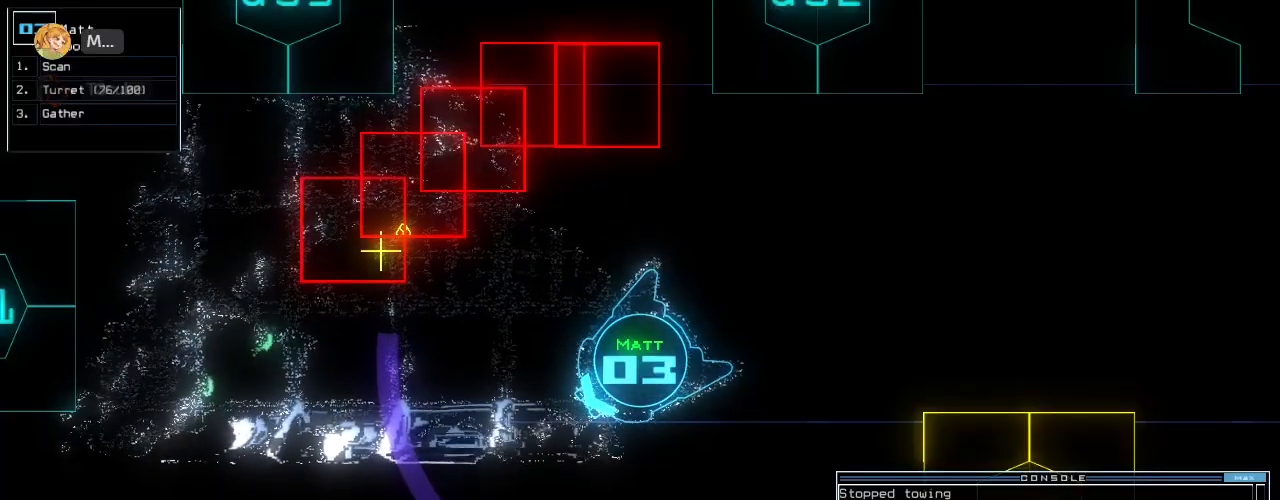
{"keys": [], "events": []}
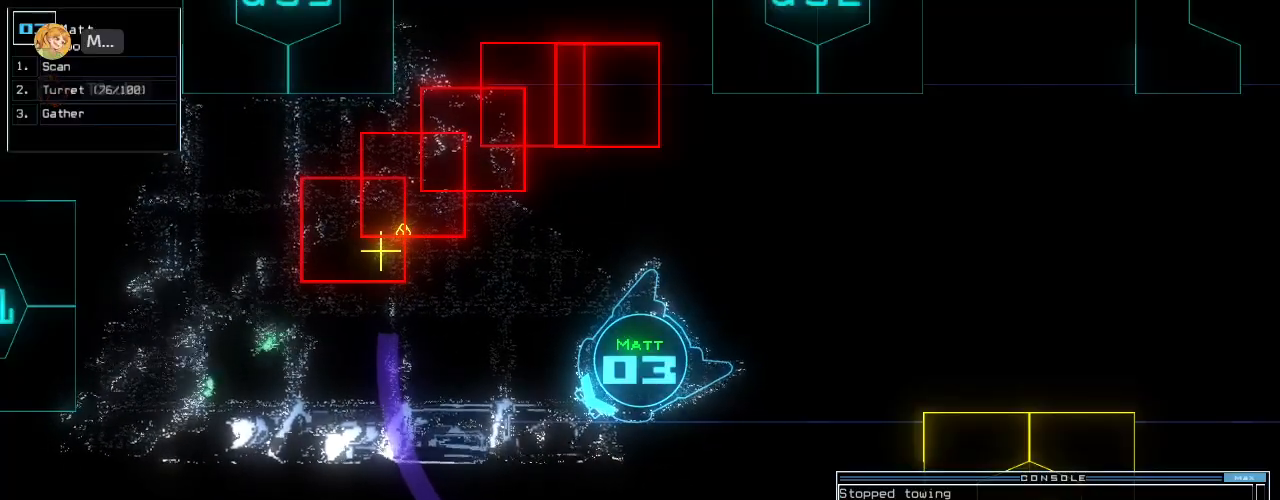
{"keys": [], "events": []}
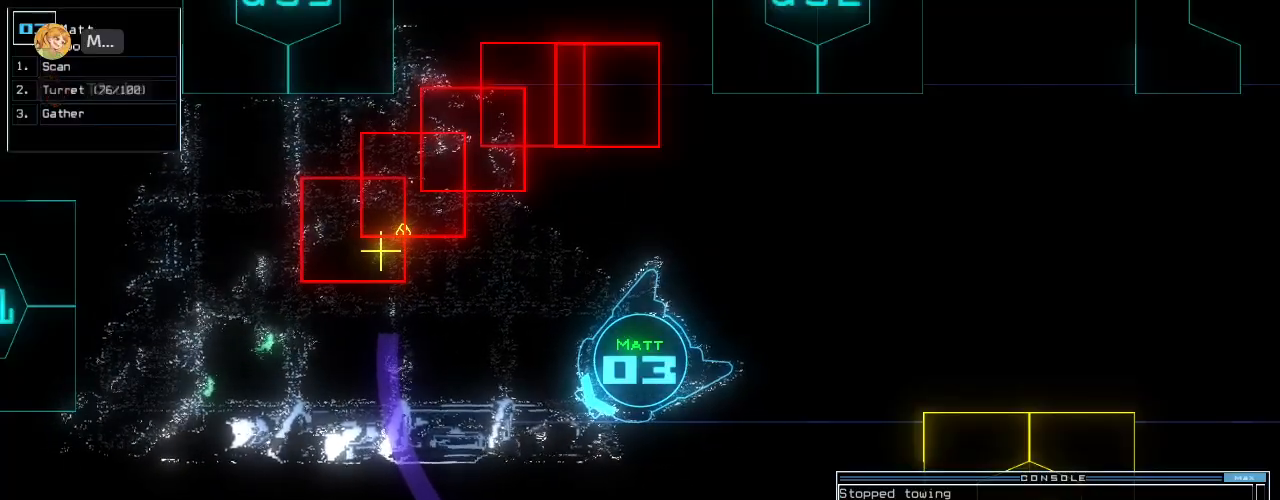
{"keys": [], "events": [[80, "left", "down"], [140, "left", "up"], [260, "return", "down"], [300, "return", "up"]]}
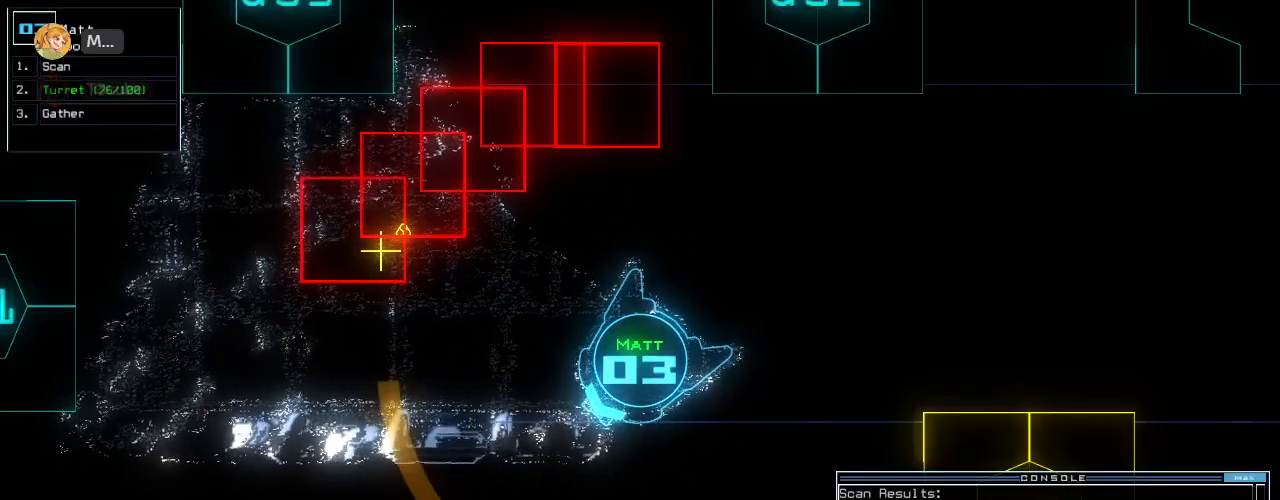
{"keys": [], "events": []}
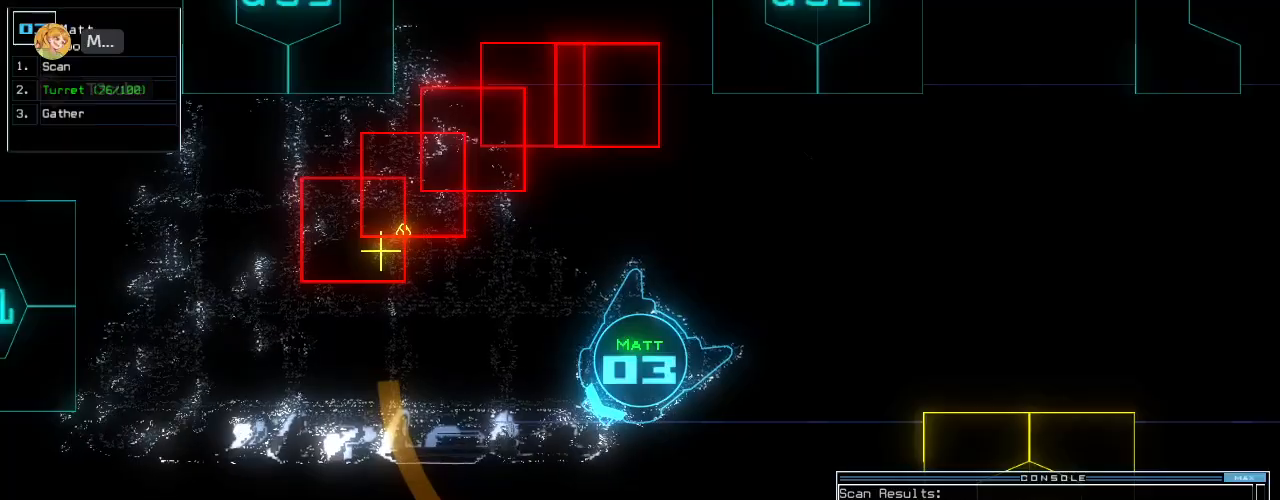
{"keys": [], "events": [[40, "right", "down"], [140, "right", "up"], [320, "t", "down"], [400, "t", "up"]]}
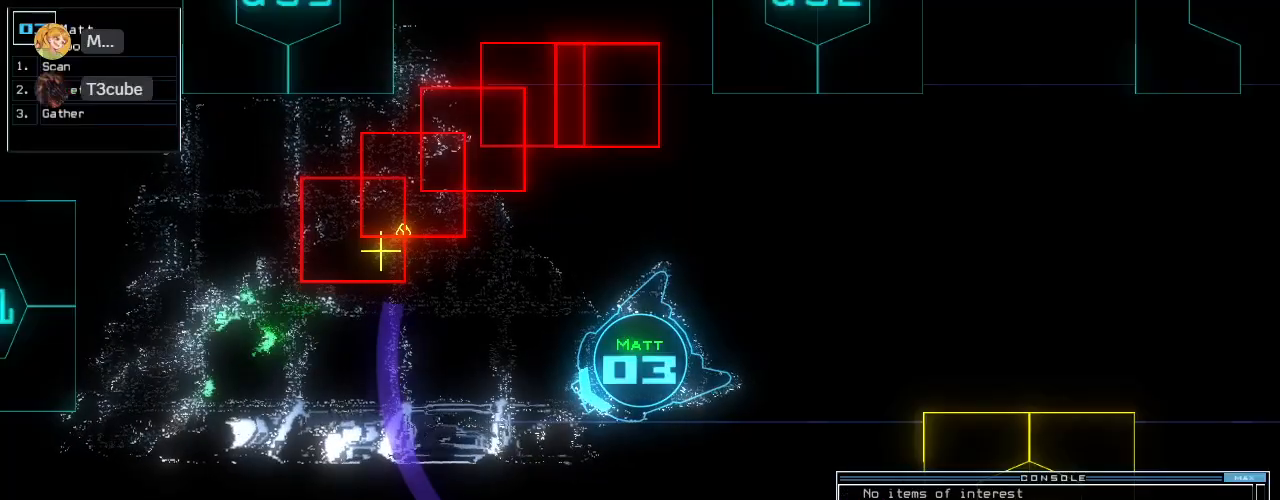
{"keys": [], "events": [[40, "u", "down"], [120, "u", "up"], [160, "return", "down"], [200, "return", "up"]]}
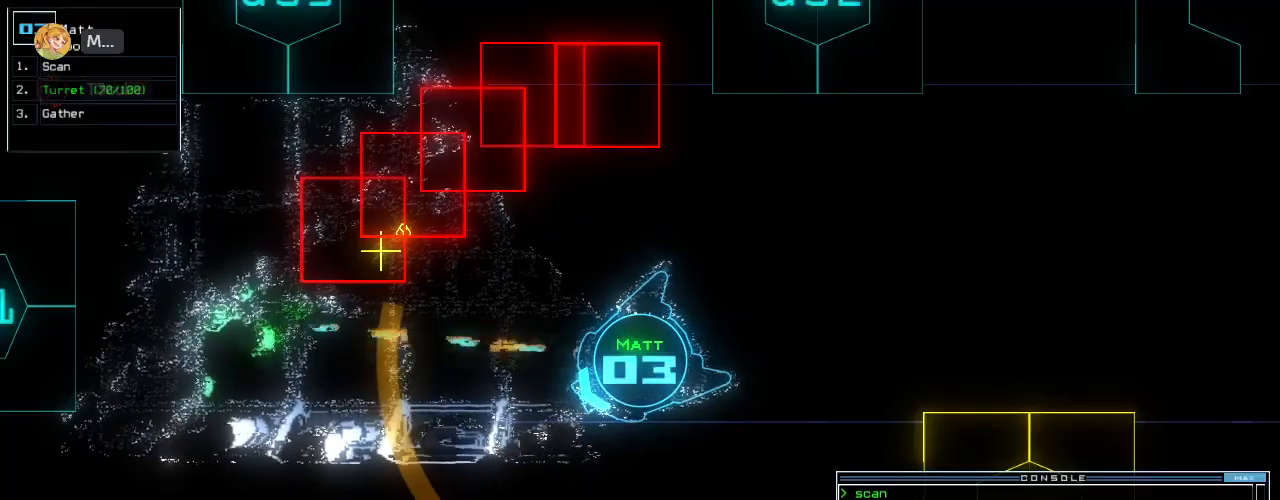
{"keys": [], "events": []}
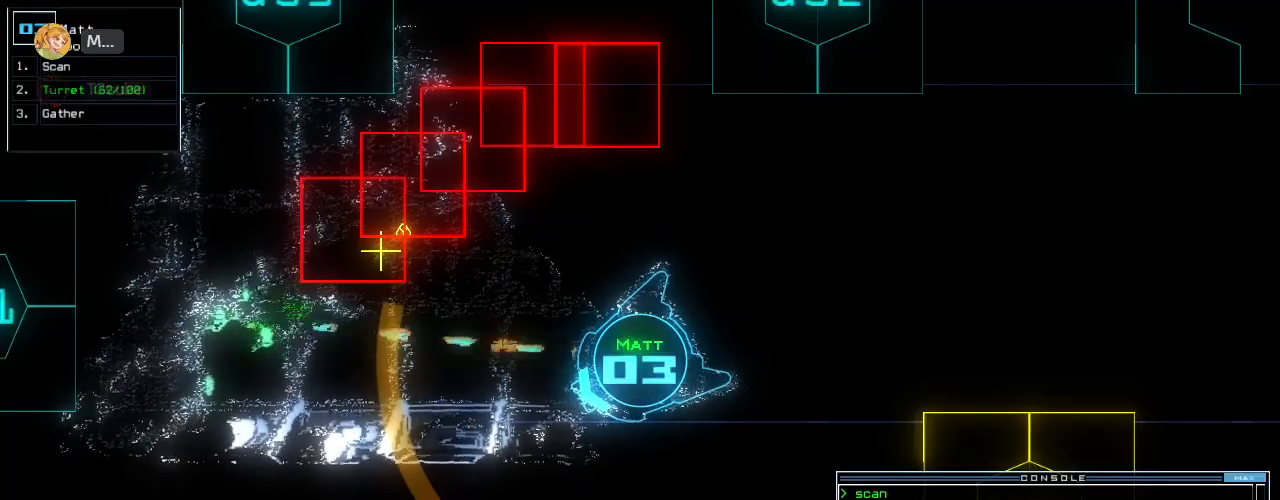
{"keys": [], "events": []}
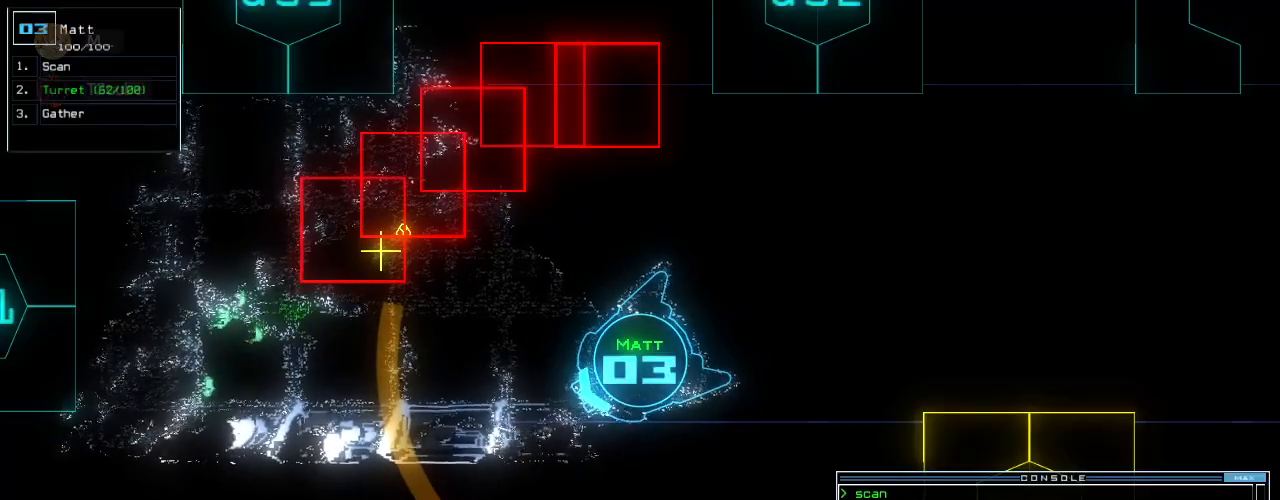
{"keys": [], "events": []}
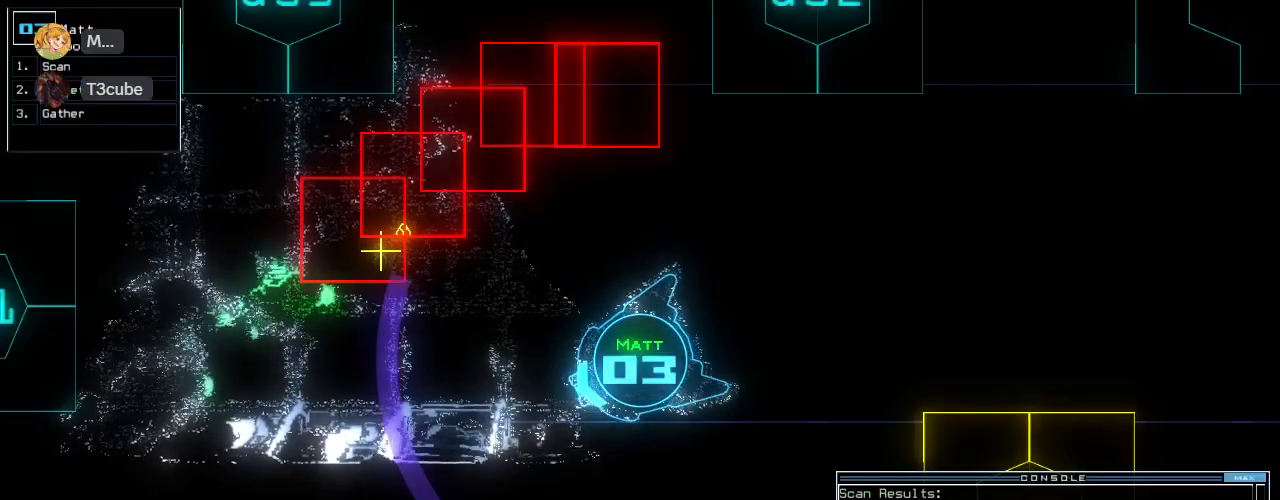
{"keys": [], "events": [[80, "t", "down"], [140, "t", "up"], [420, "u", "down"], [480, "u", "up"]]}
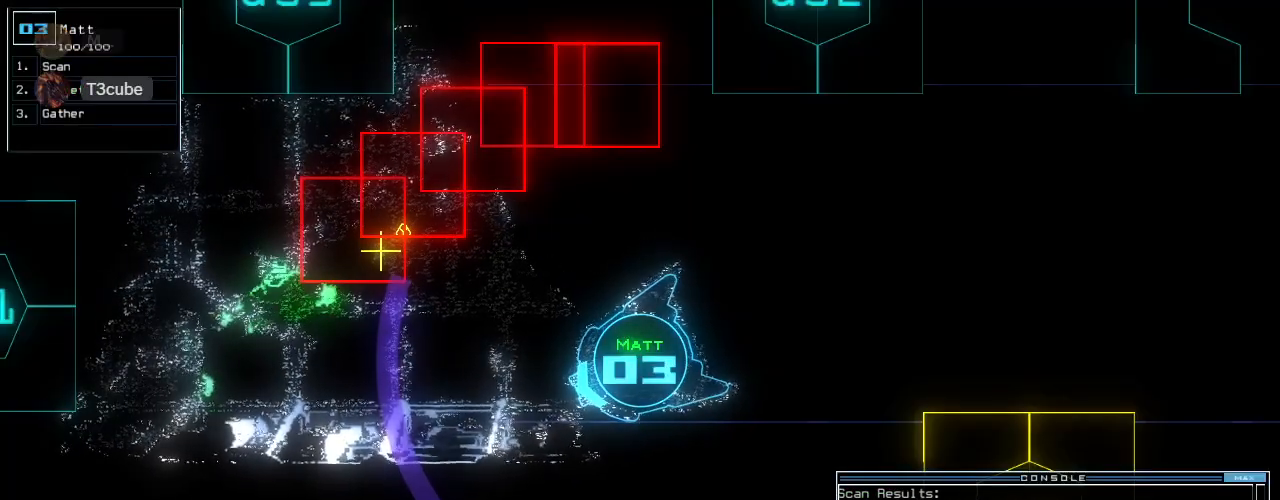
{"keys": [], "events": [[100, "return", "down"], [180, "return", "up"]]}
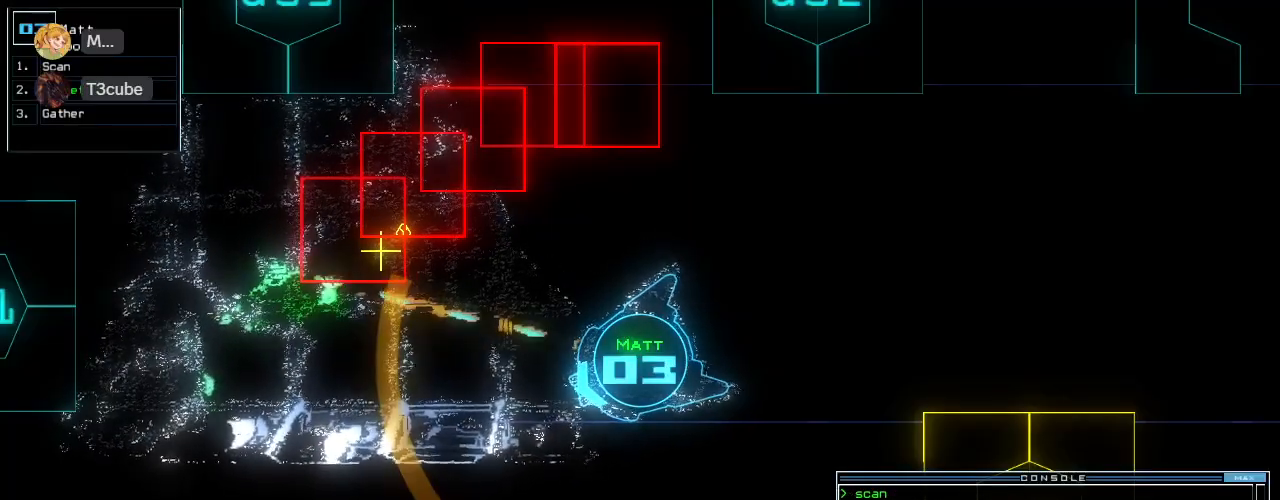
{"keys": [], "events": []}
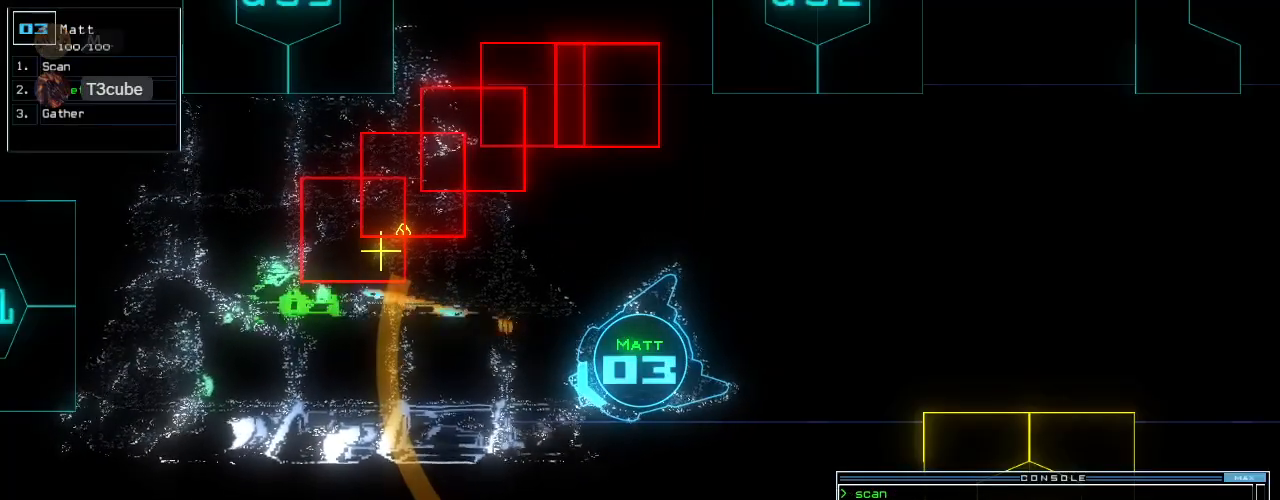
{"keys": [], "events": []}
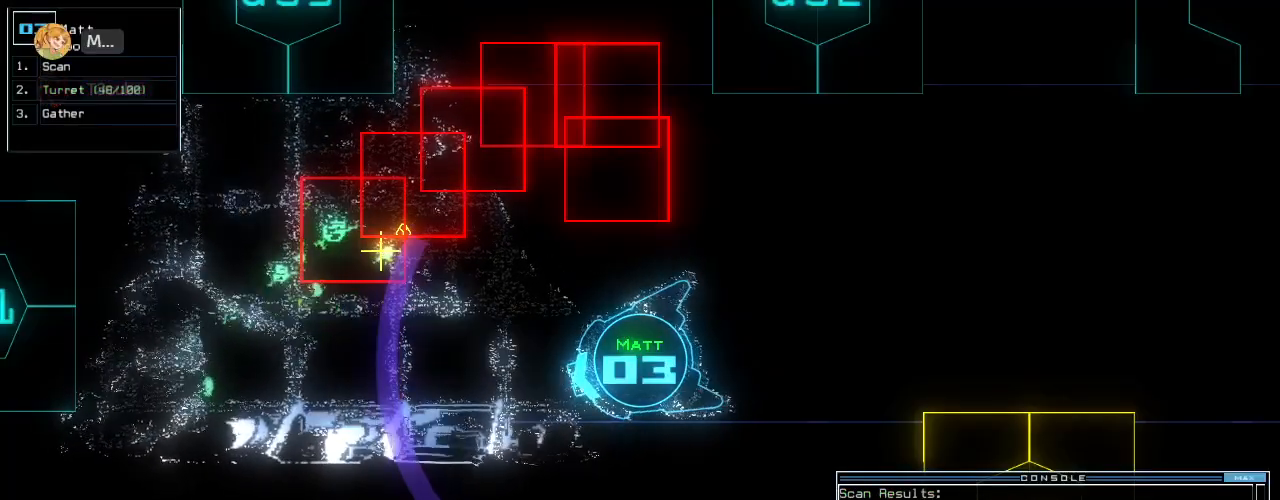
{"keys": [], "events": [[340, "t", "down"], [400, "t", "up"]]}
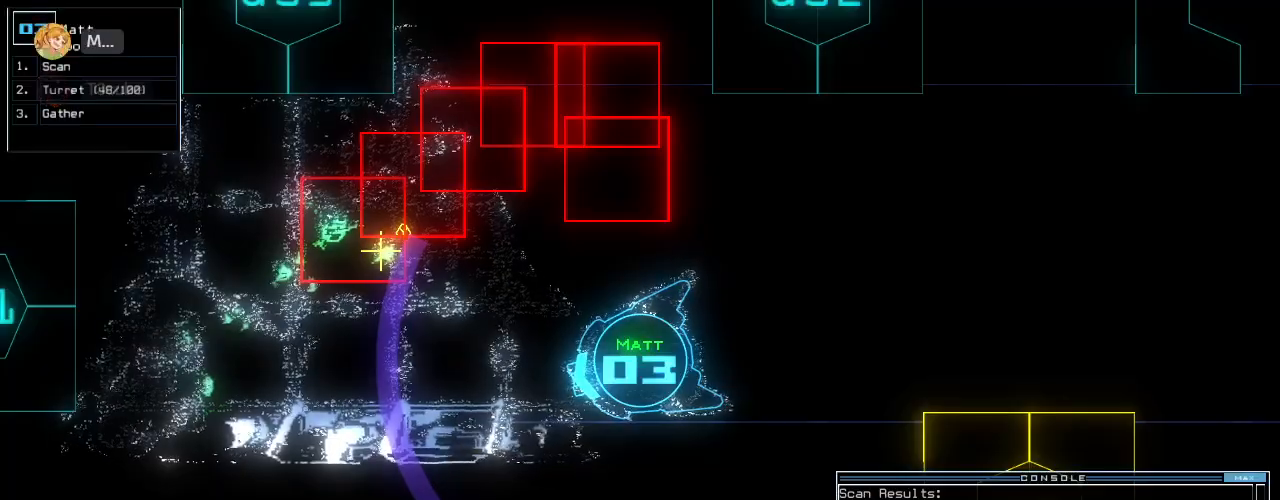
{"keys": [], "events": [[20, "u", "down"], [80, "u", "up"], [180, "return", "down"], [260, "return", "up"]]}
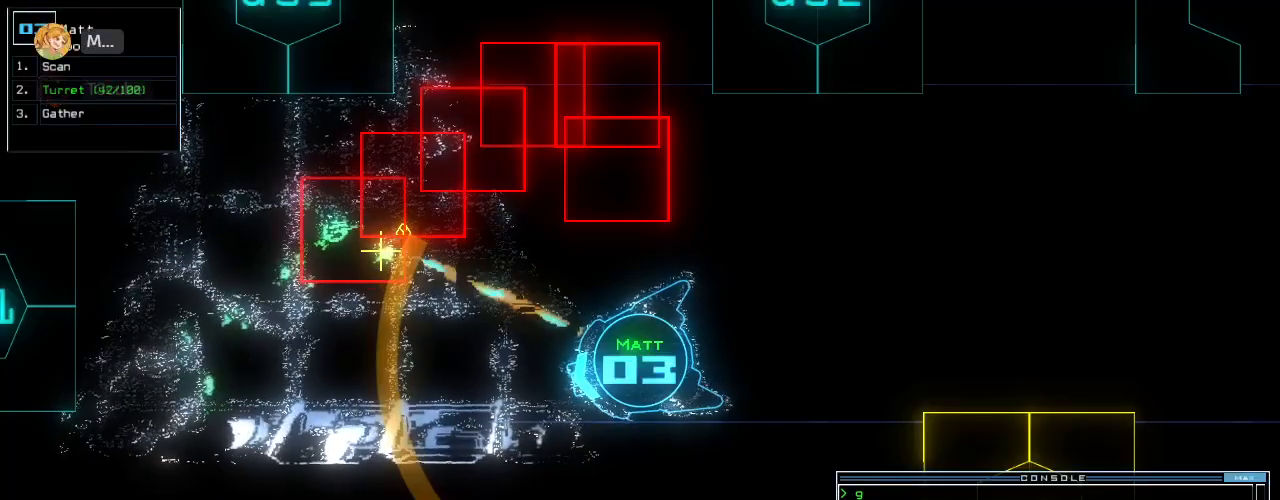
{"keys": [], "events": []}
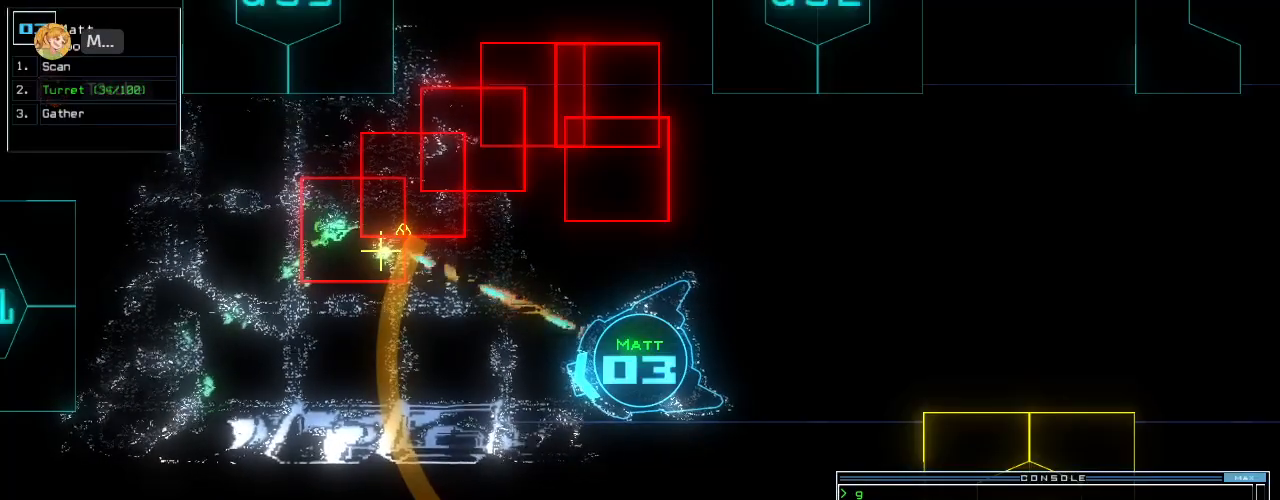
{"keys": [], "events": []}
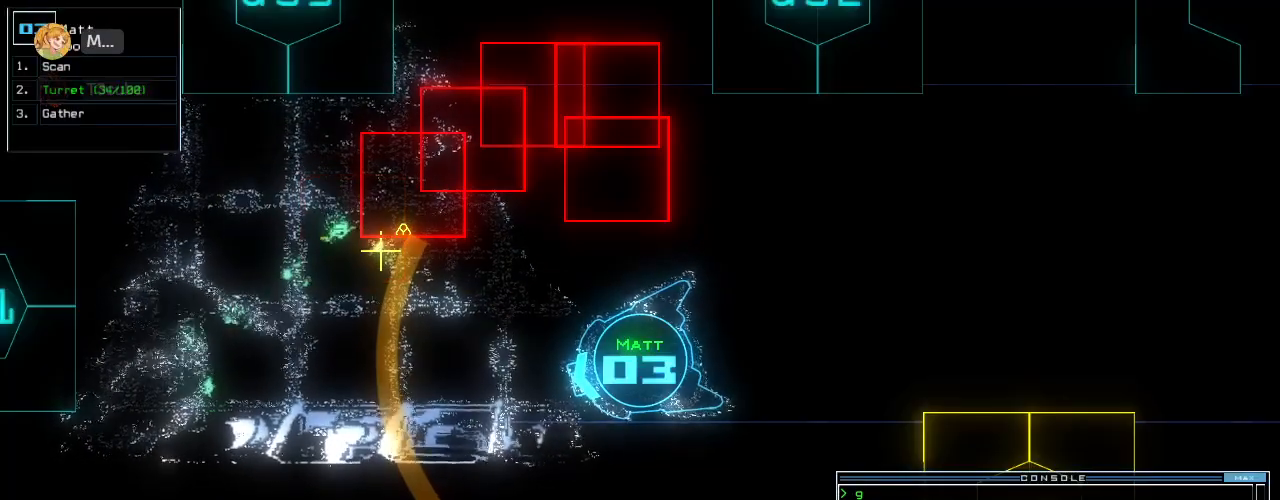
{"keys": [], "events": [[240, "right", "down"], [300, "right", "up"]]}
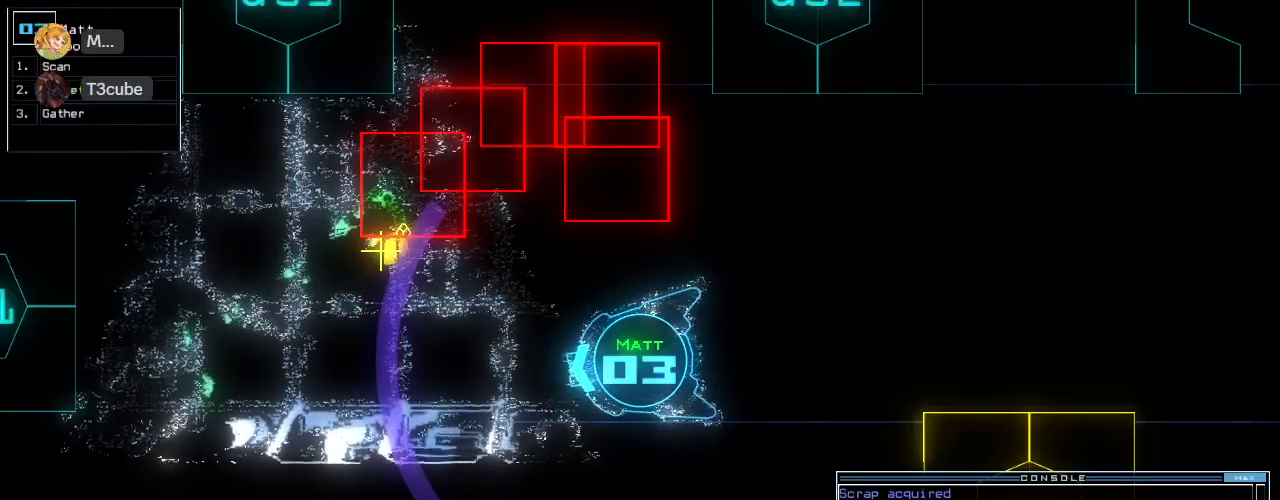
{"keys": [], "events": [[400, "t", "down"], [460, "t", "up"]]}